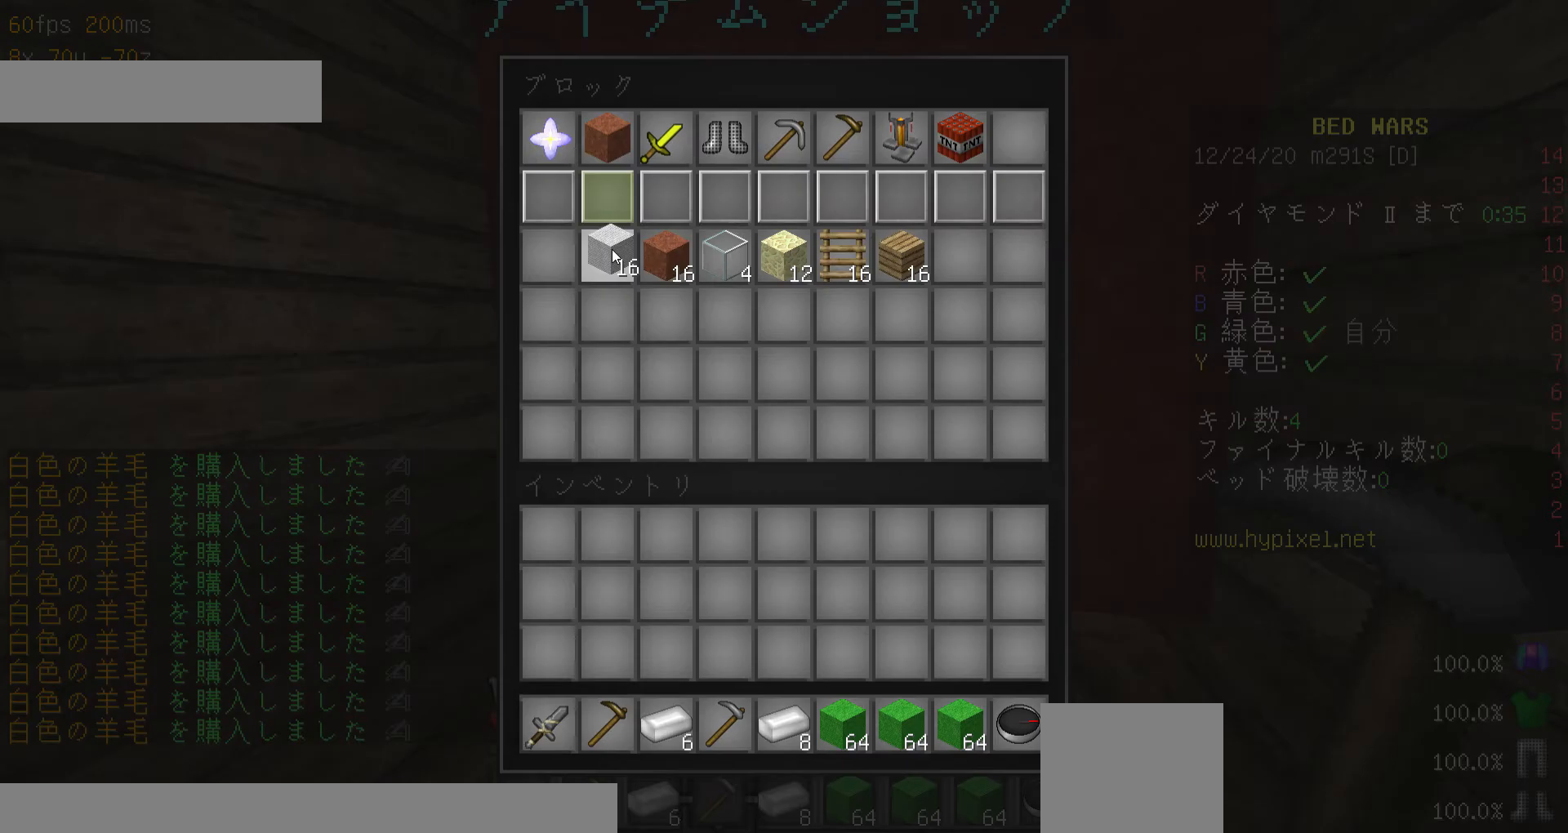
Gameplay with keyboard and mouse; each line is a JSON object with the keys and mouse buttons held at the frame after it. "events" lists presses ("down") and releases ("up") of "a", "d", "minus", "s", "space", "w", "mouse_left" and "mouse_right" between this image and that frame as [ms after this image, input, new state], when the widget could be followed in between. "mouse_left", "mouse_right" = the "left", "right" buttons of the "mouse" list. No other keys are recorded. Fast repeated clicks can show as one long hold. Mouse movement is not recorded. Not read: other_keys.
{"keys": ["w"], "mouse": [], "events": [[467, "w", "down"]]}
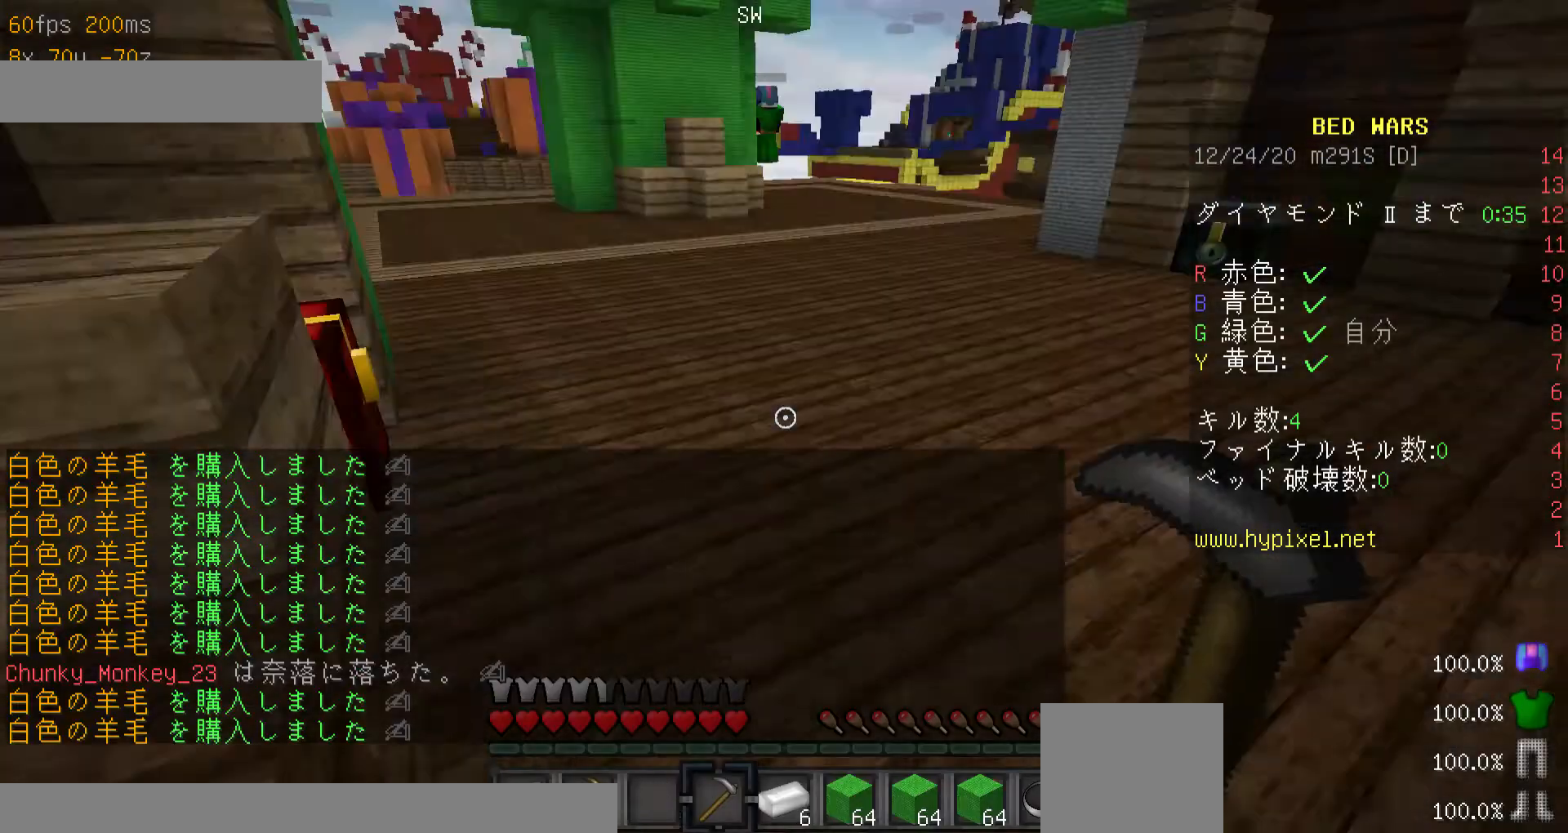
{"keys": ["minus", "w"], "mouse": [], "events": [[67, "w", "up"], [167, "w", "down"], [400, "minus", "down"]]}
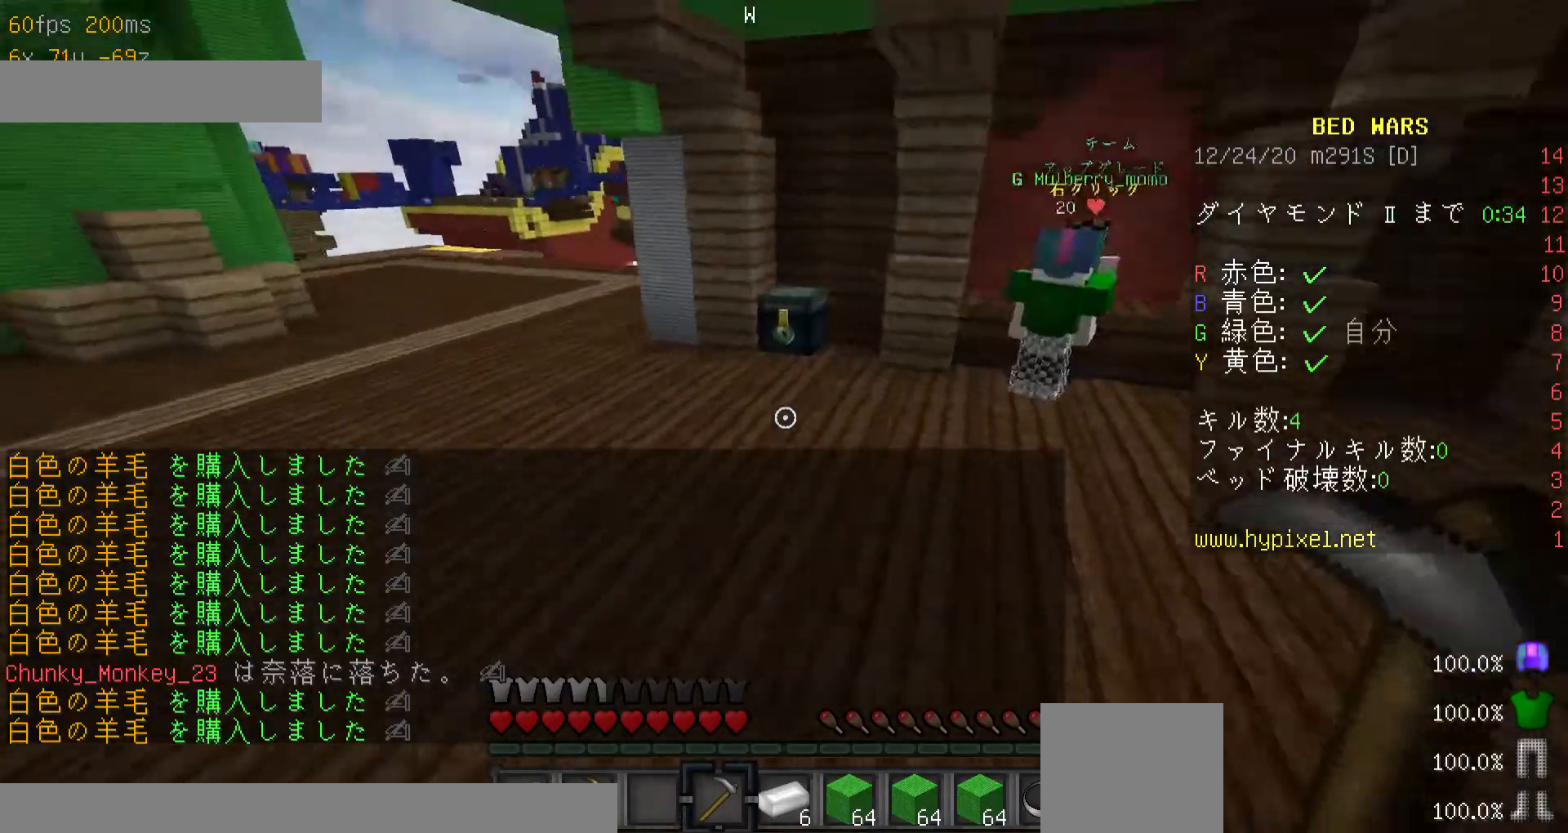
{"keys": ["w"], "mouse": ["right"], "events": [[67, "minus", "up"], [467, "mouse_right", "down"]]}
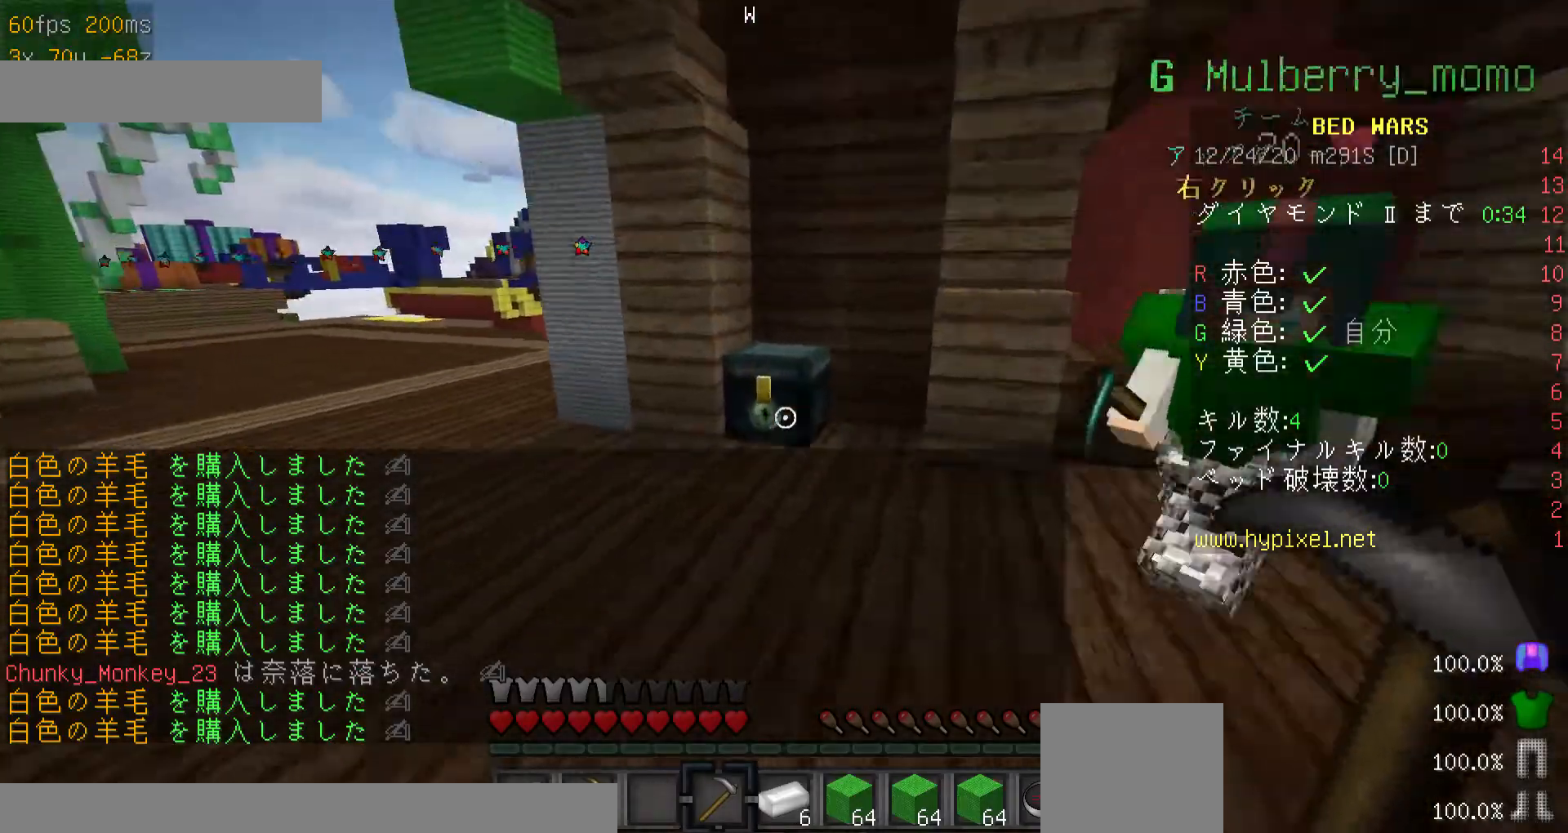
{"keys": [], "mouse": [], "events": [[67, "mouse_right", "up"], [267, "w", "up"]]}
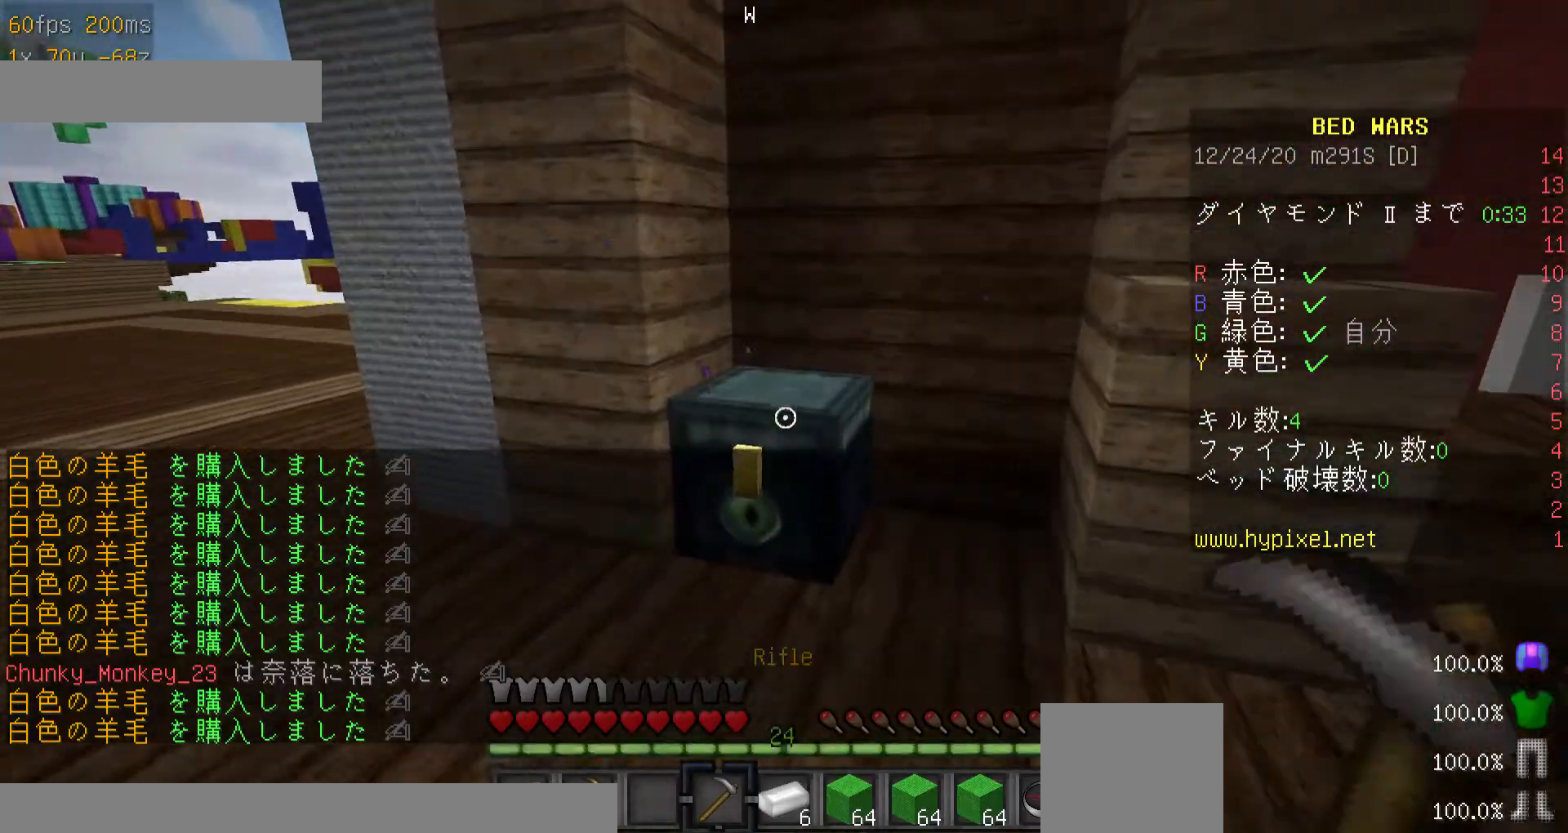
{"keys": [], "mouse": [], "events": [[267, "mouse_right", "down"], [400, "mouse_right", "up"]]}
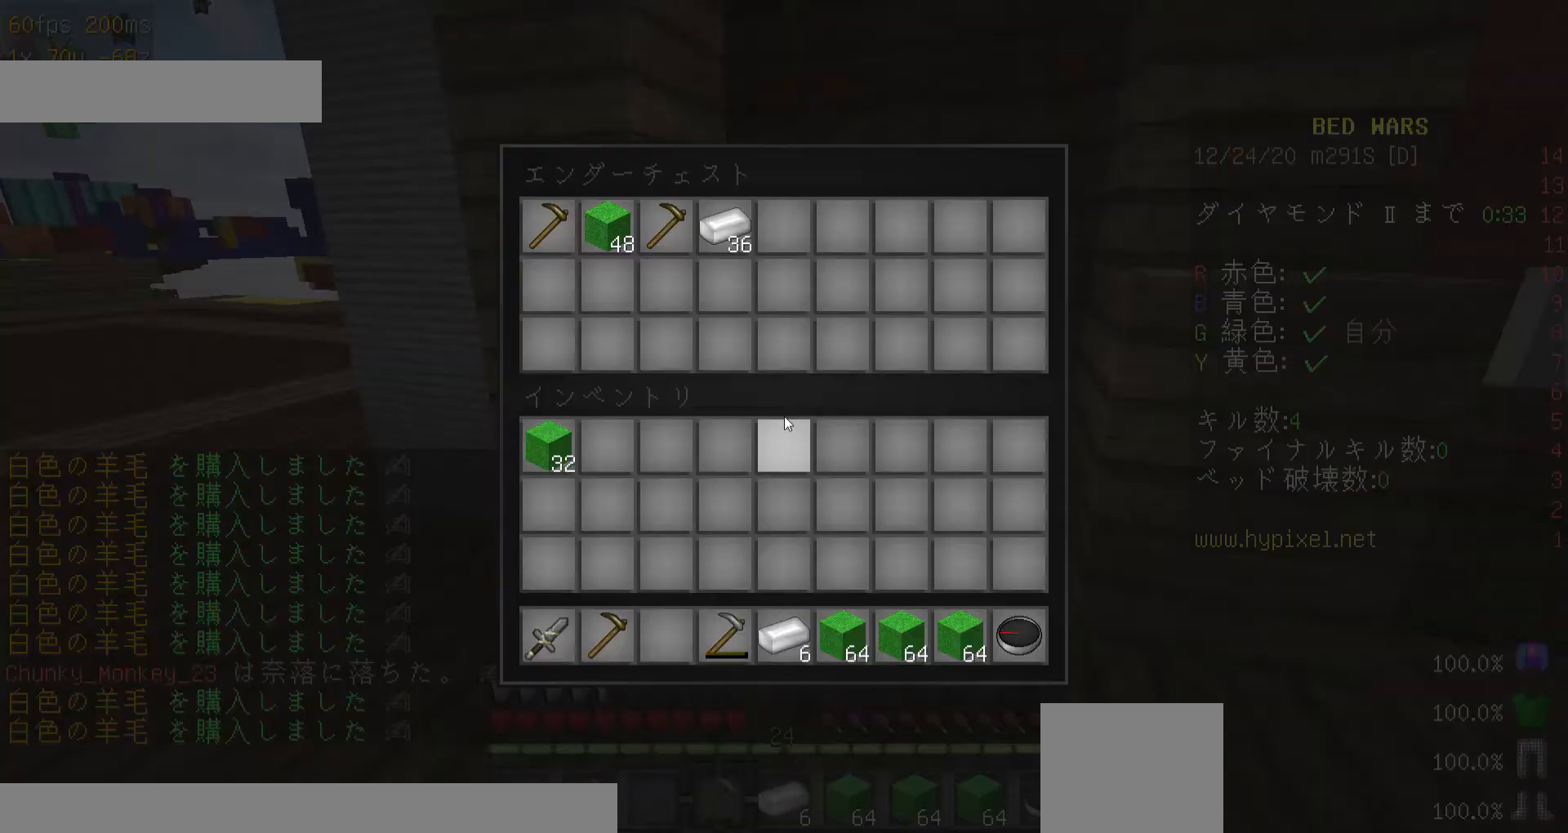
{"keys": [], "mouse": [], "events": []}
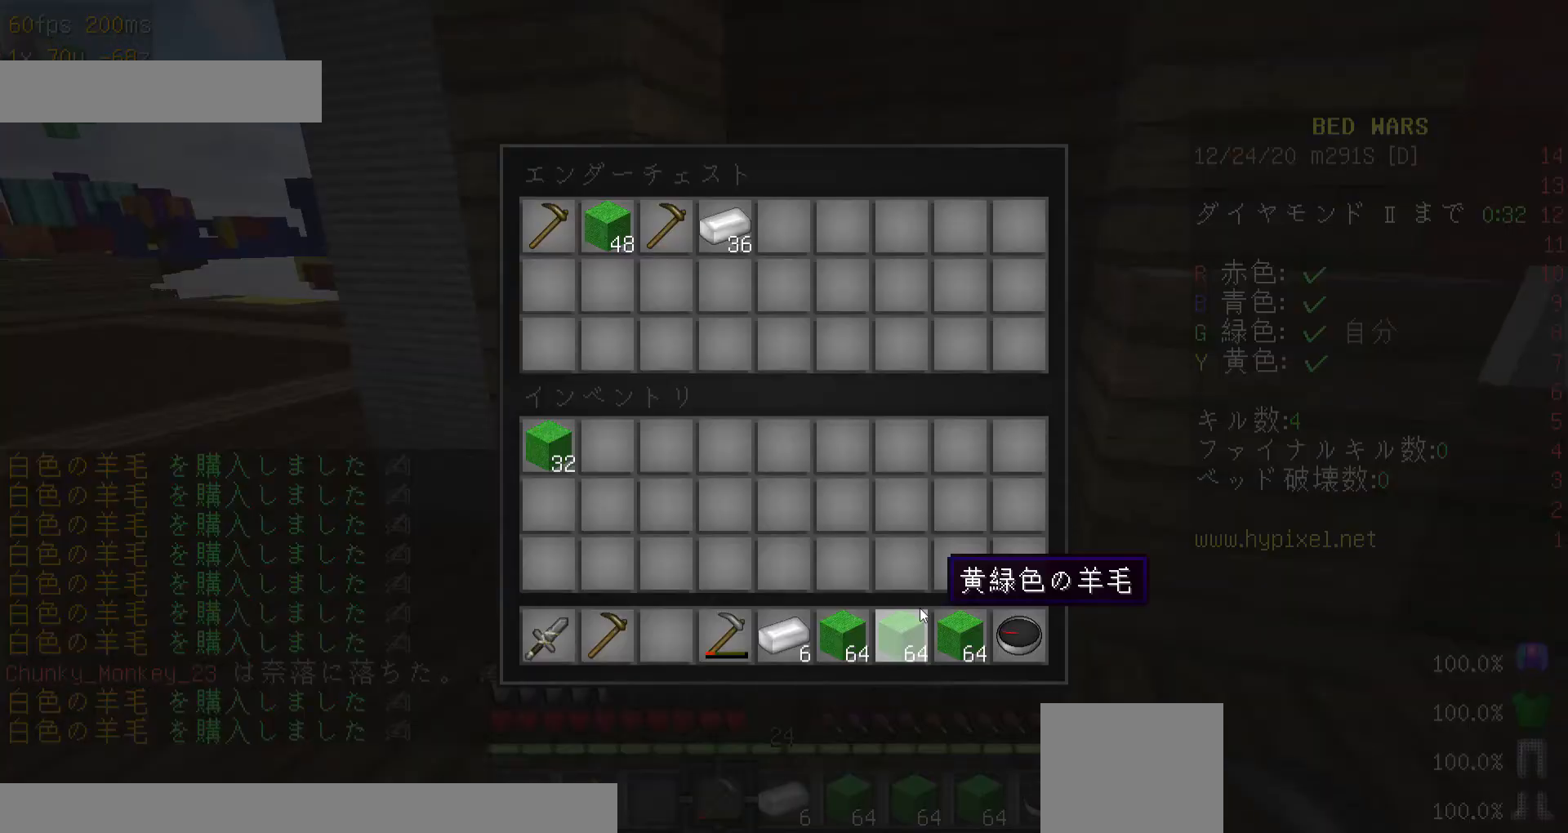
{"keys": [], "mouse": [], "events": []}
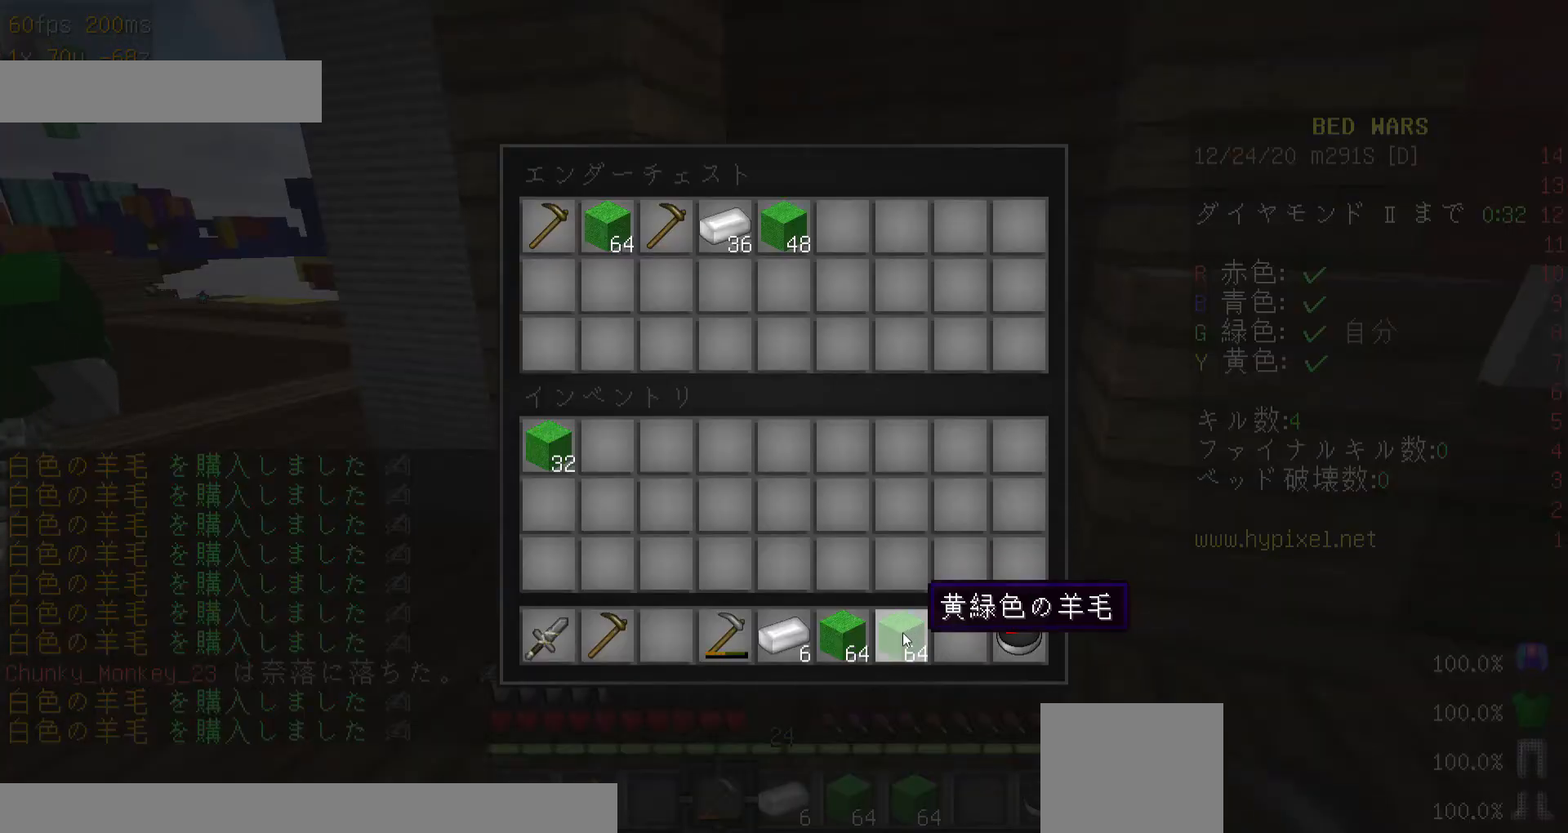
{"keys": [], "mouse": [], "events": []}
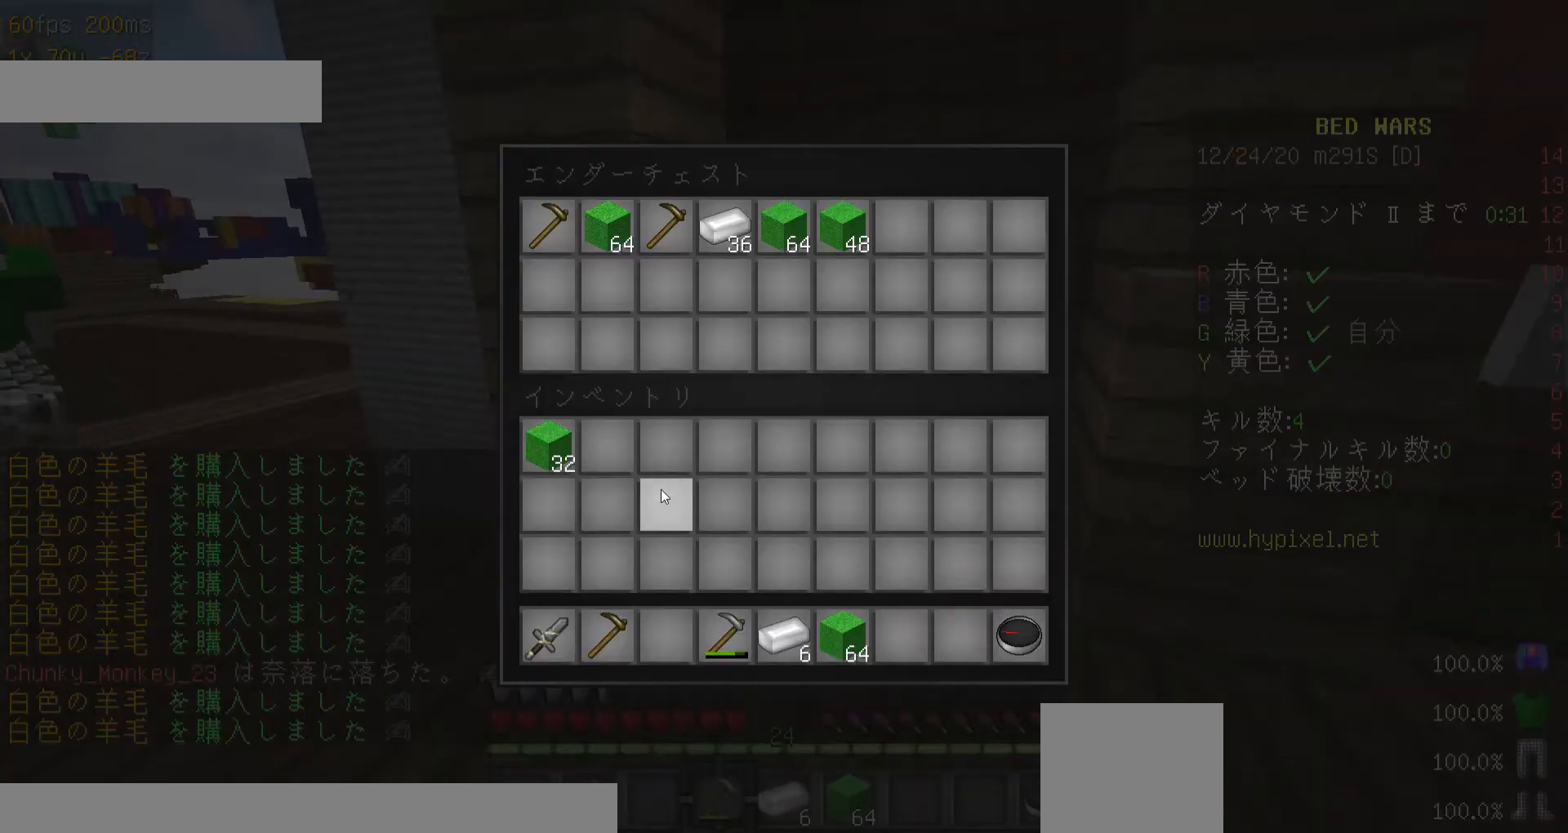
{"keys": [], "mouse": [], "events": []}
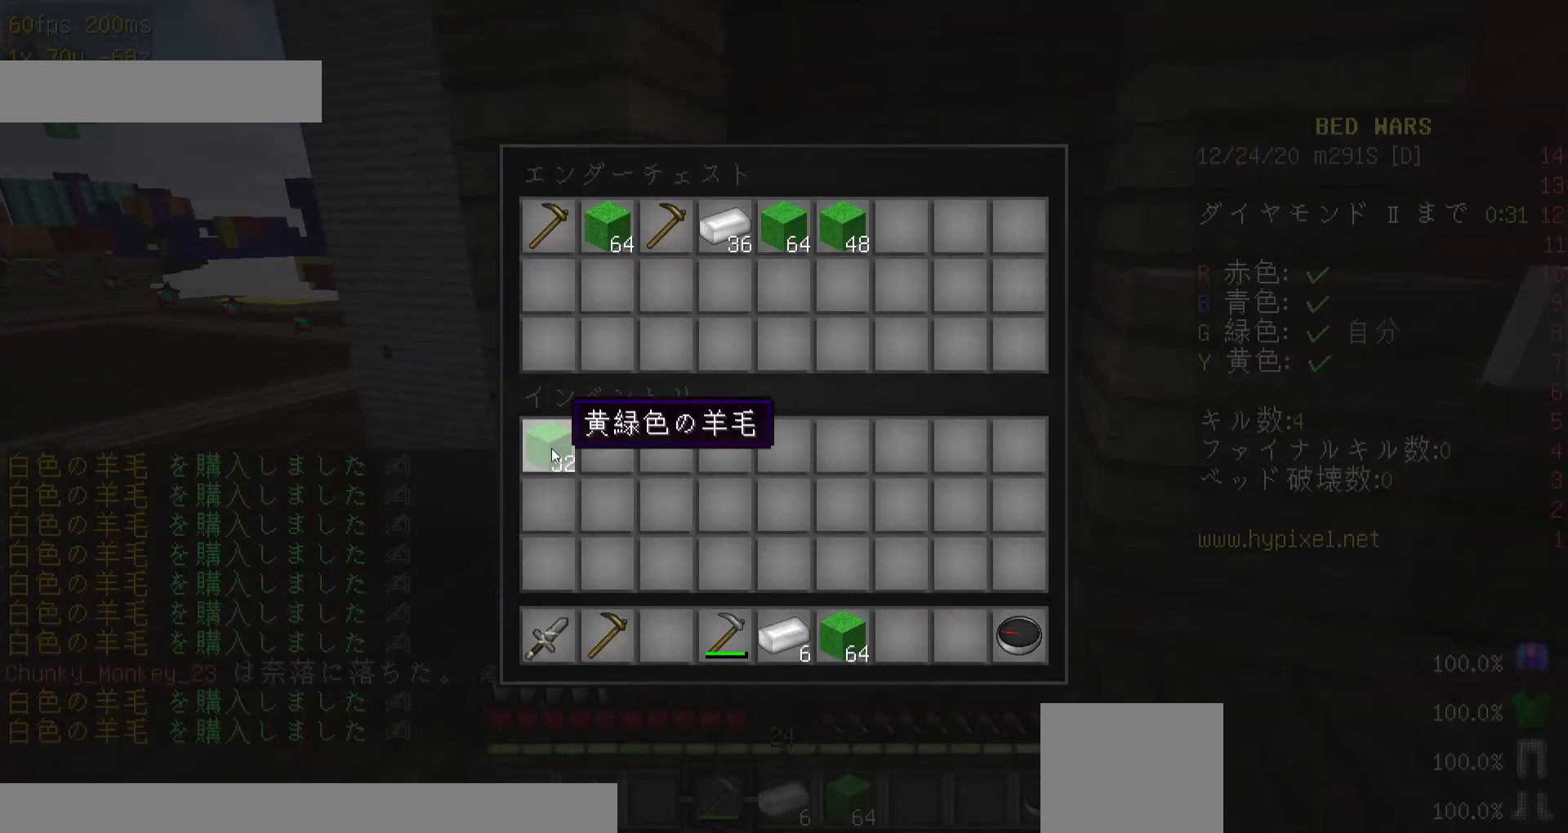
{"keys": [], "mouse": [], "events": []}
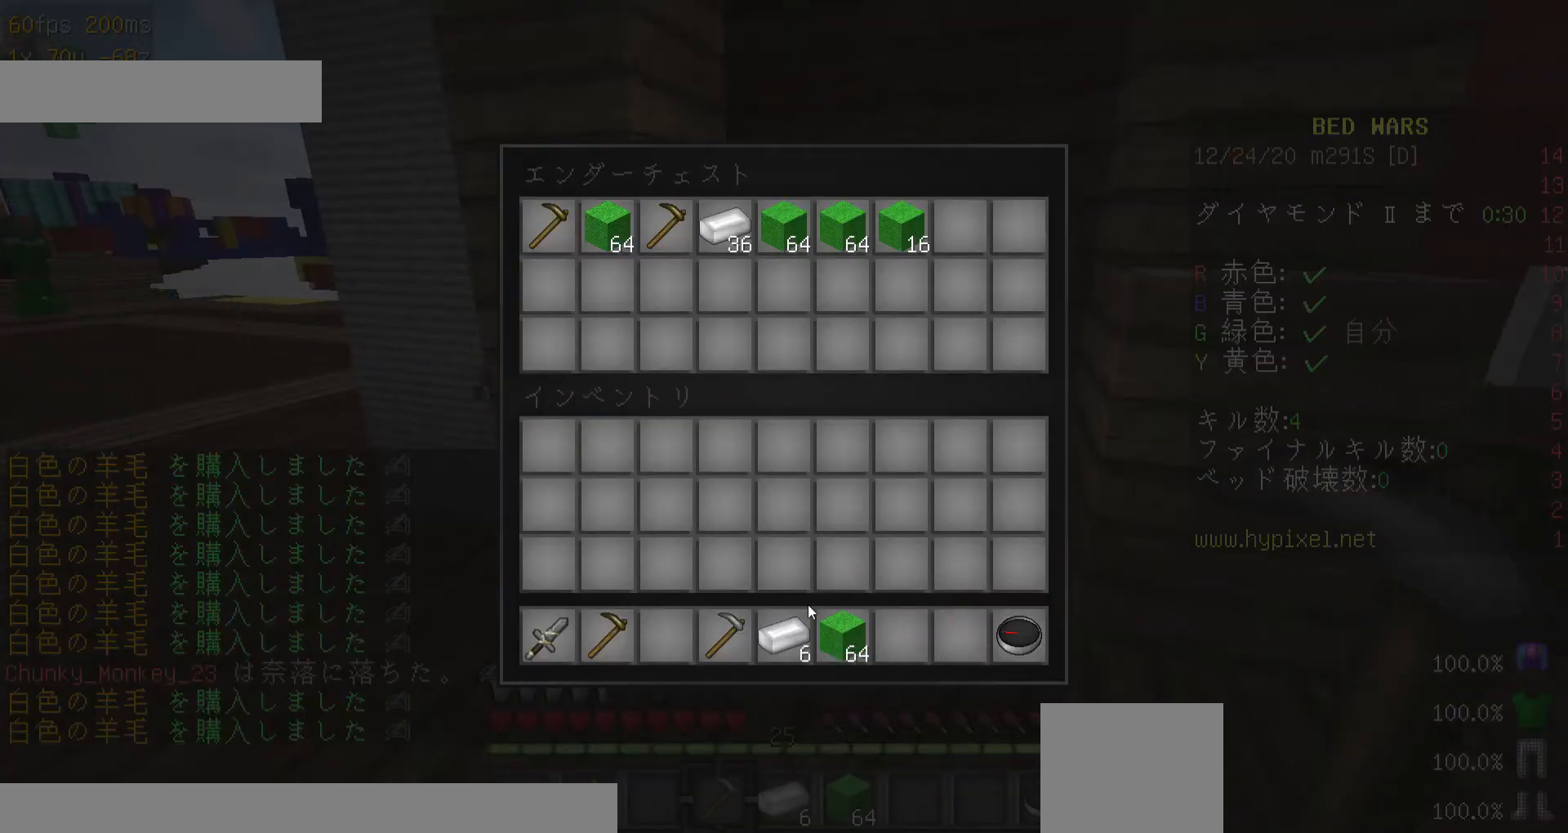
{"keys": [], "mouse": [], "events": []}
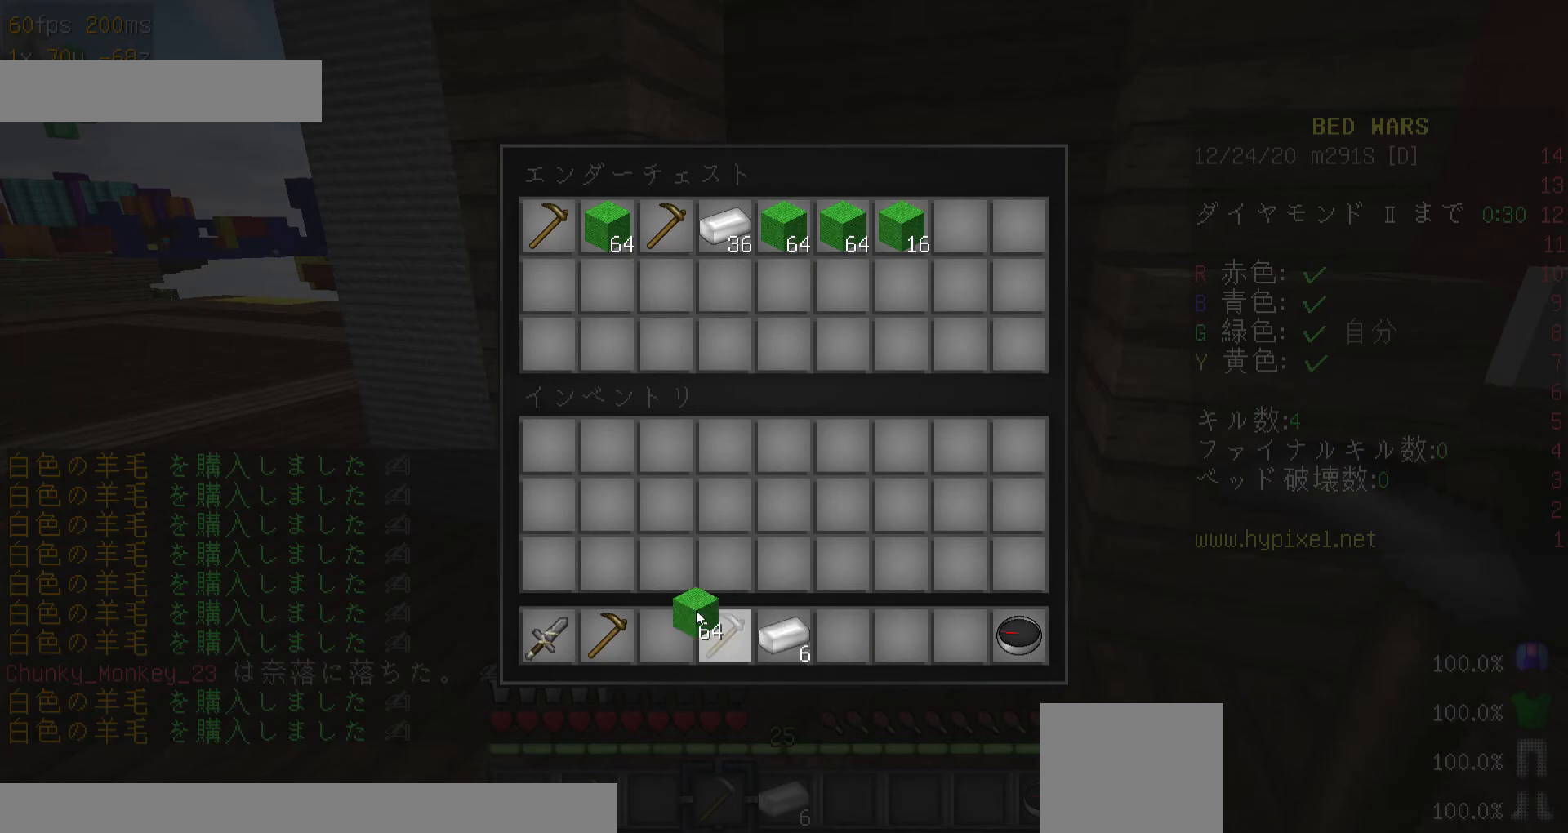
{"keys": [], "mouse": [], "events": []}
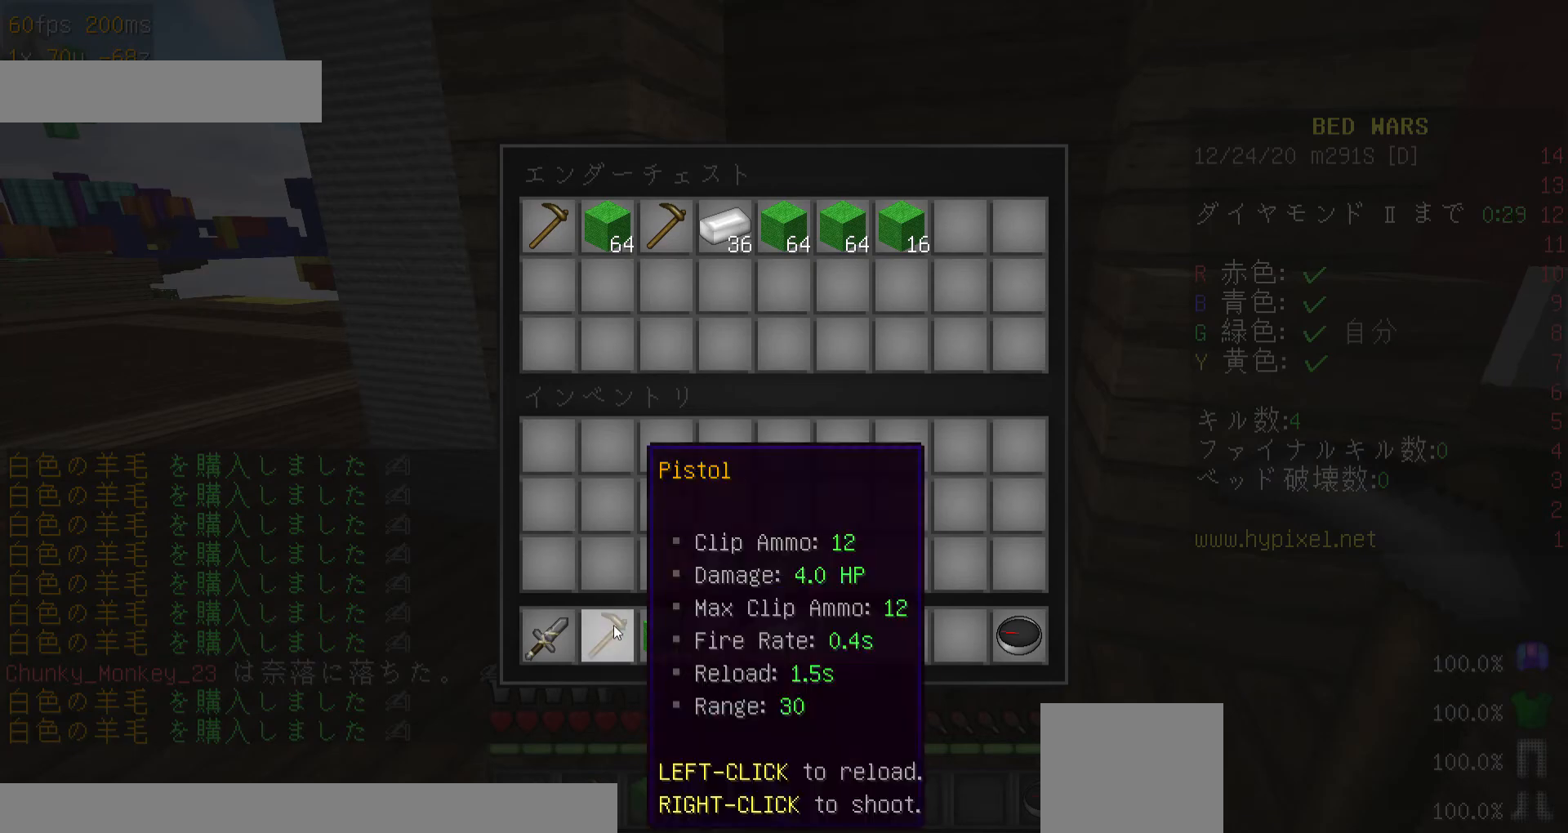
{"keys": [], "mouse": [], "events": []}
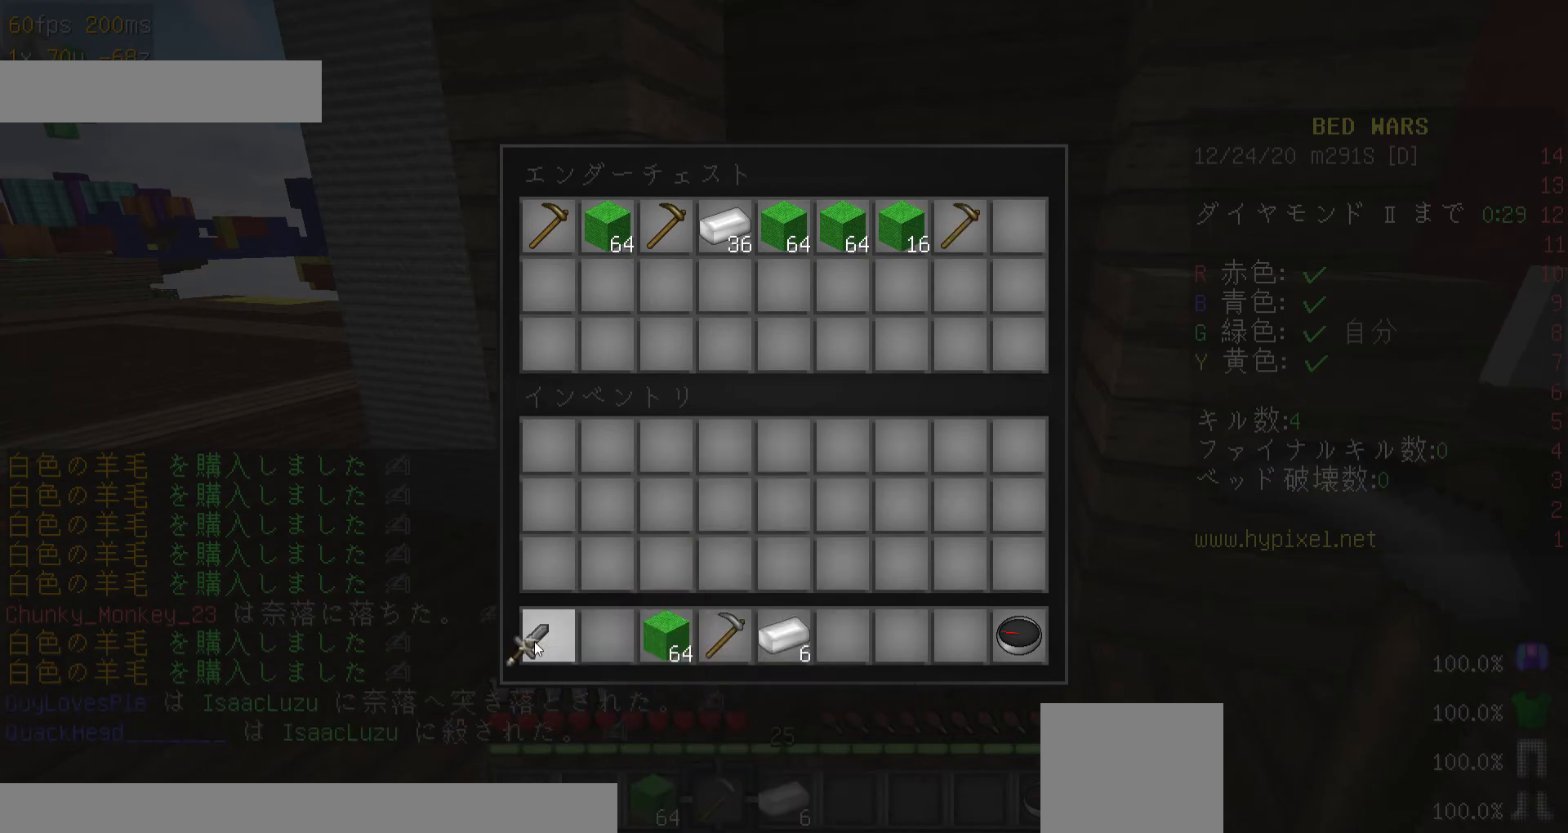
{"keys": [], "mouse": [], "events": []}